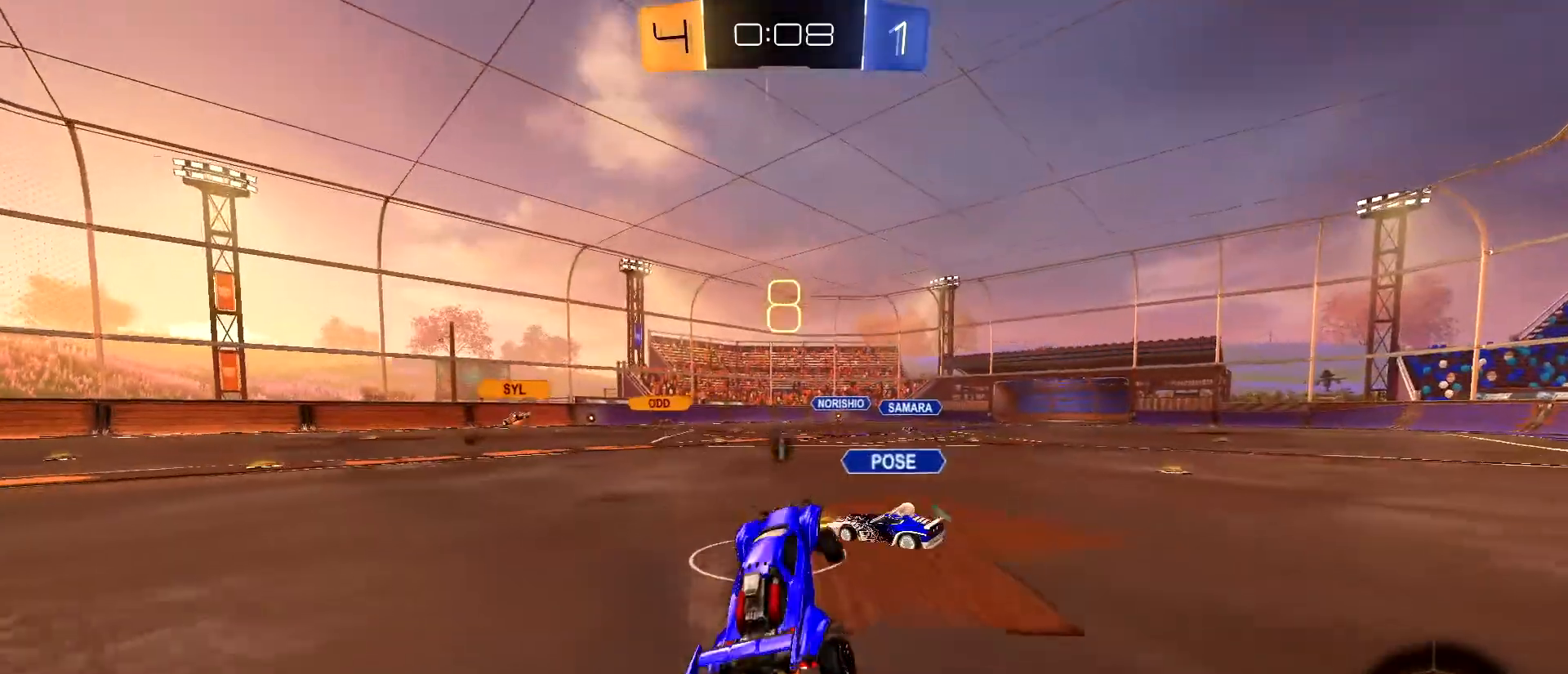
Gameplay with keyboard and mouse; each line is a JSON object with the keys and mouse buttons held at the frame after it. "events" lists presses ("down") and releases ("up") of "1", "2", "3", "4", "5", "a", "alt", "c", "caps_lock", "ctrl", "d", "e", "f", "g", "q", "r", "s", "shift", "space", "t", "tab", "v", "w", "x", "z", "mouse_left", "mouse_wheel" and "mouse_right" between this image and that frame as [ms after this image, input, new state], when the widget could be followed in between. "mouse_left", "mouse_wheel", "mouse_right" = the "left", "wheel", "right" buttons of the "mouse" list. No other keys are recorded. "wheel" means that the mouse wheel is clicked or scrolled. "mouse_move" is the direction in which the mouse moves at that frame (one of eight, or "still"), when it could be read.
{"keys": ["a", "space", "w"], "mouse": [], "mouse_move": "still", "events": [[200, "w", "down"], [433, "space", "down"]]}
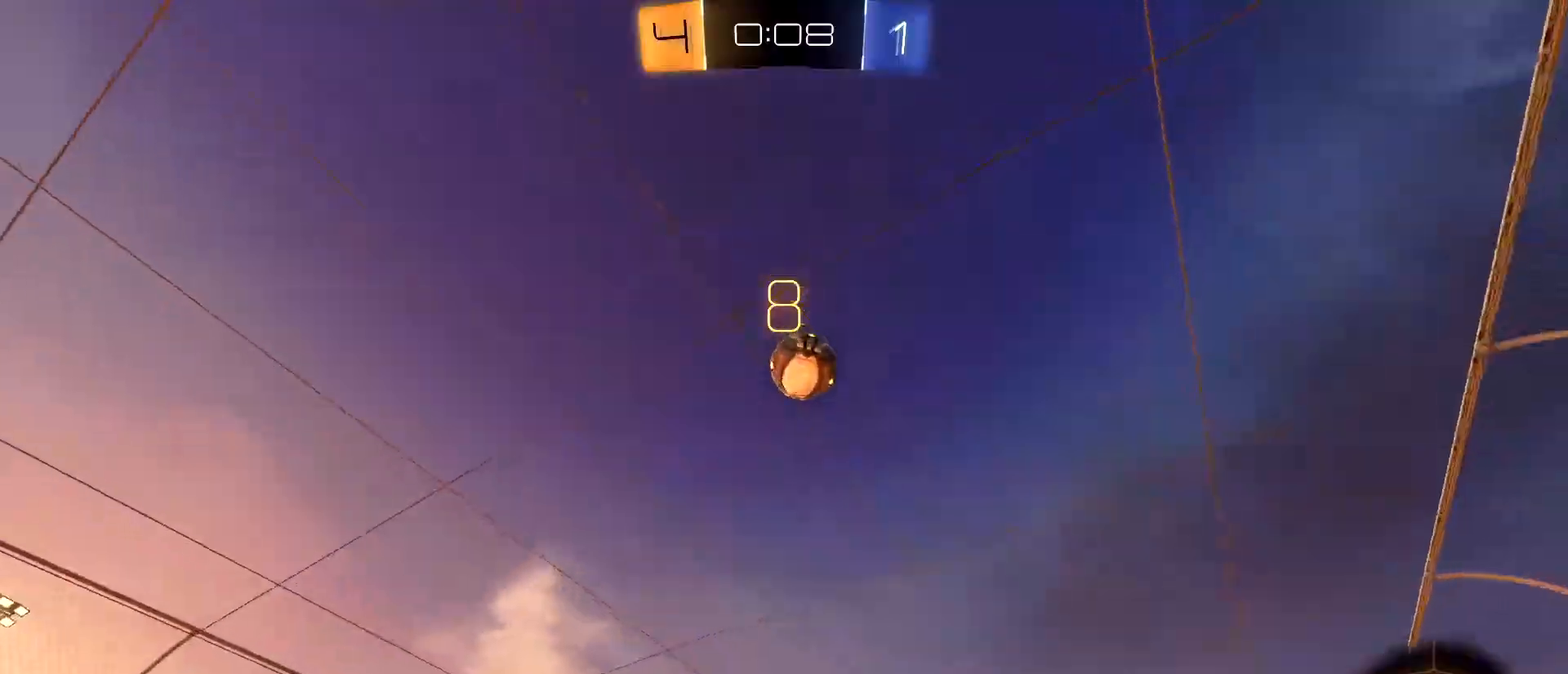
{"keys": ["a", "space", "w"], "mouse": ["left"], "mouse_move": "still", "events": [[33, "space", "up"], [450, "space", "down"], [500, "mouse_left", "down"]]}
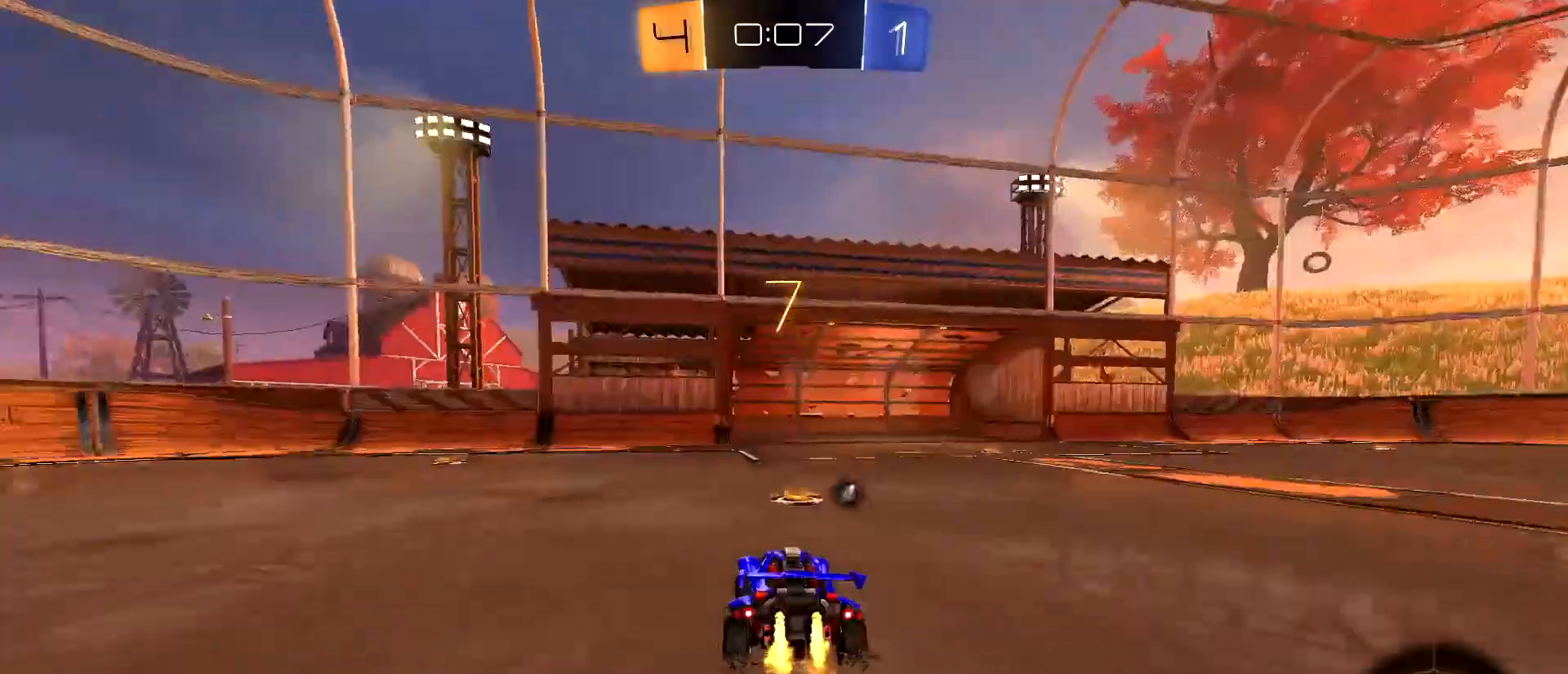
{"keys": ["w"], "mouse": ["left"], "mouse_move": "still", "events": [[83, "space", "up"], [467, "a", "up"]]}
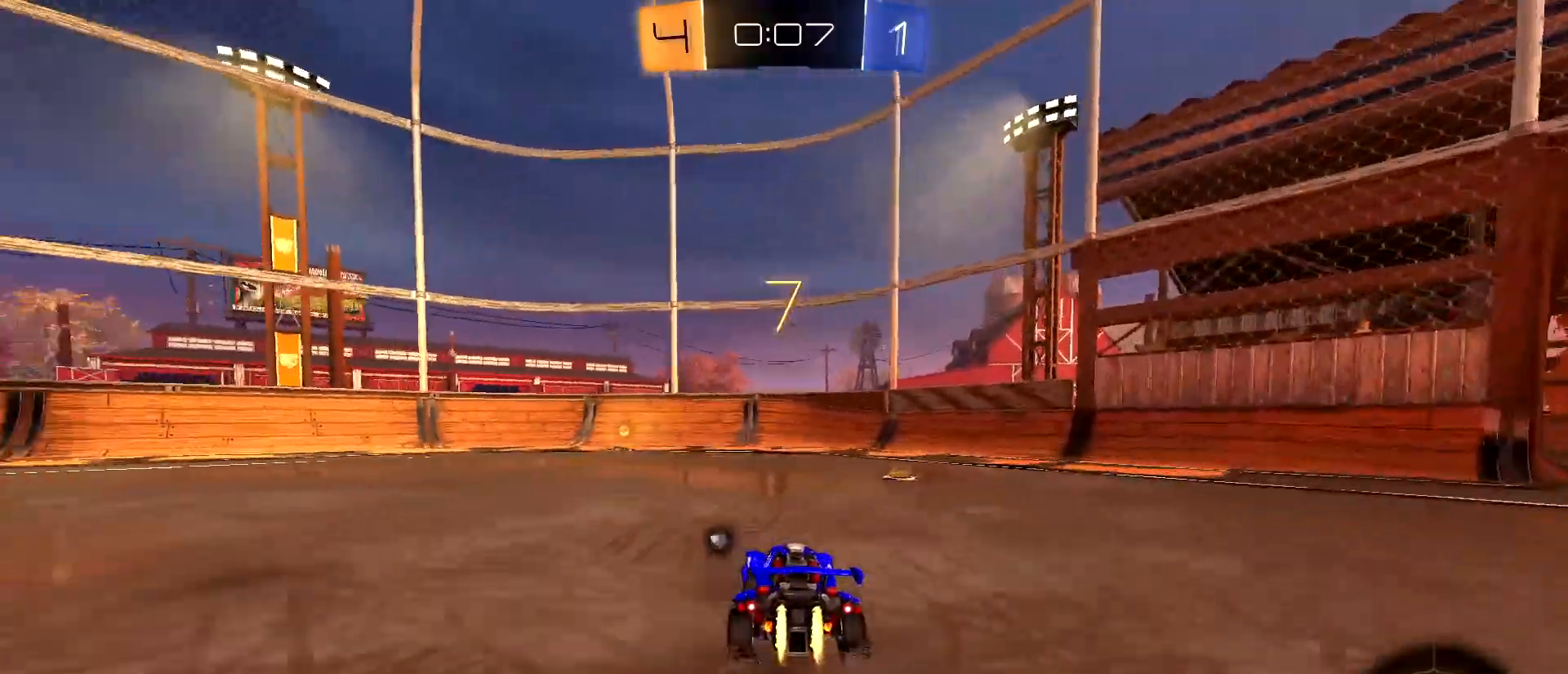
{"keys": ["w"], "mouse": ["left"], "mouse_move": "still", "events": [[100, "a", "down"], [150, "space", "down"], [233, "space", "up"], [383, "a", "up"]]}
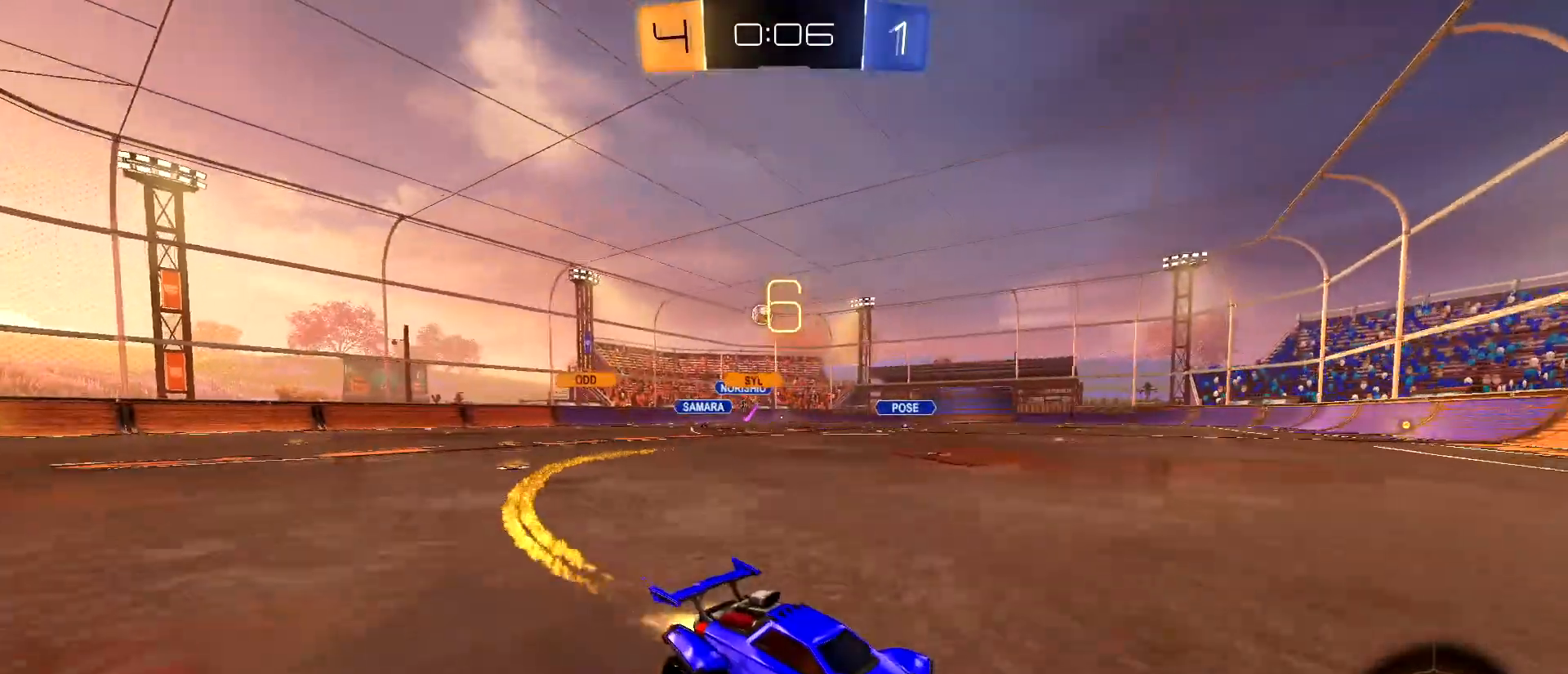
{"keys": ["d", "w"], "mouse": [], "mouse_move": "still", "events": [[67, "d", "down"], [67, "mouse_left", "up"], [117, "shift", "down"], [267, "shift", "up"]]}
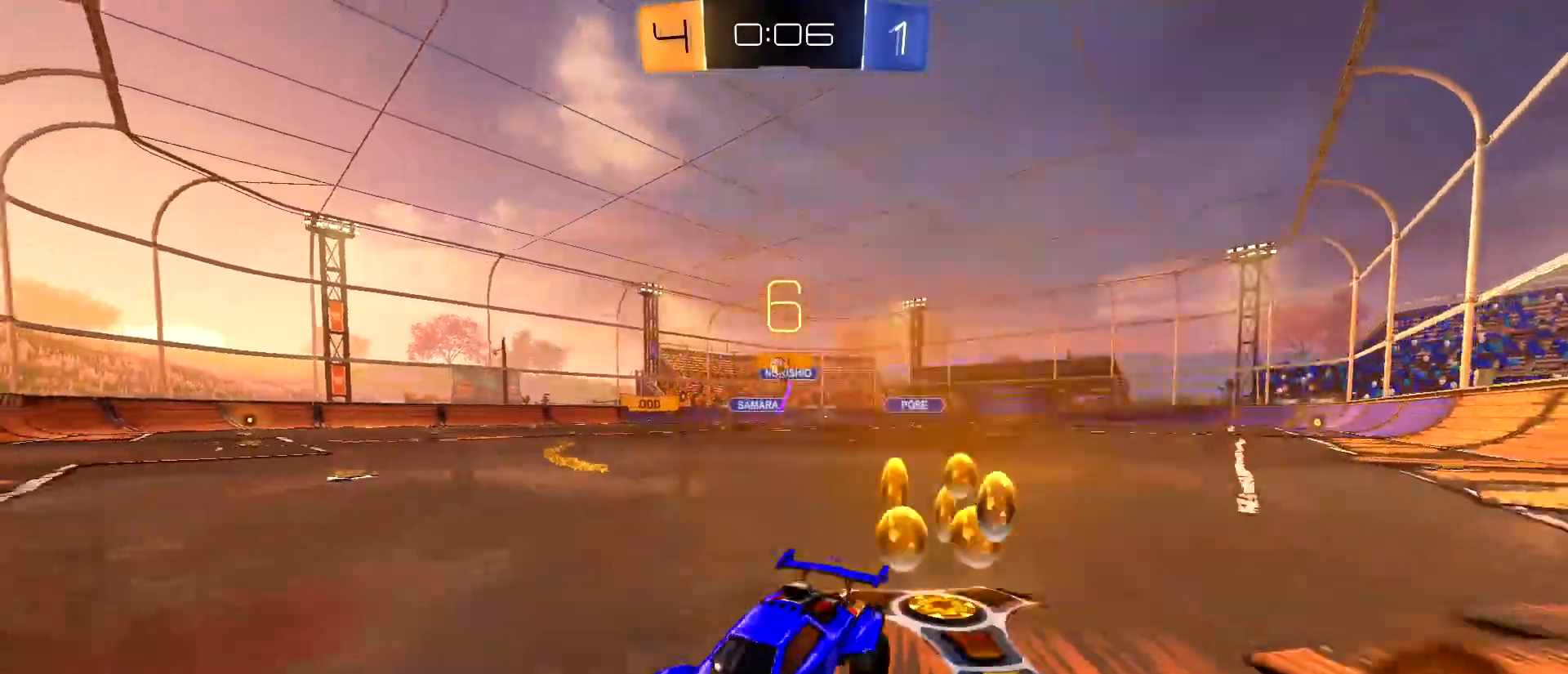
{"keys": ["d", "w"], "mouse": [], "mouse_move": "up-left", "events": []}
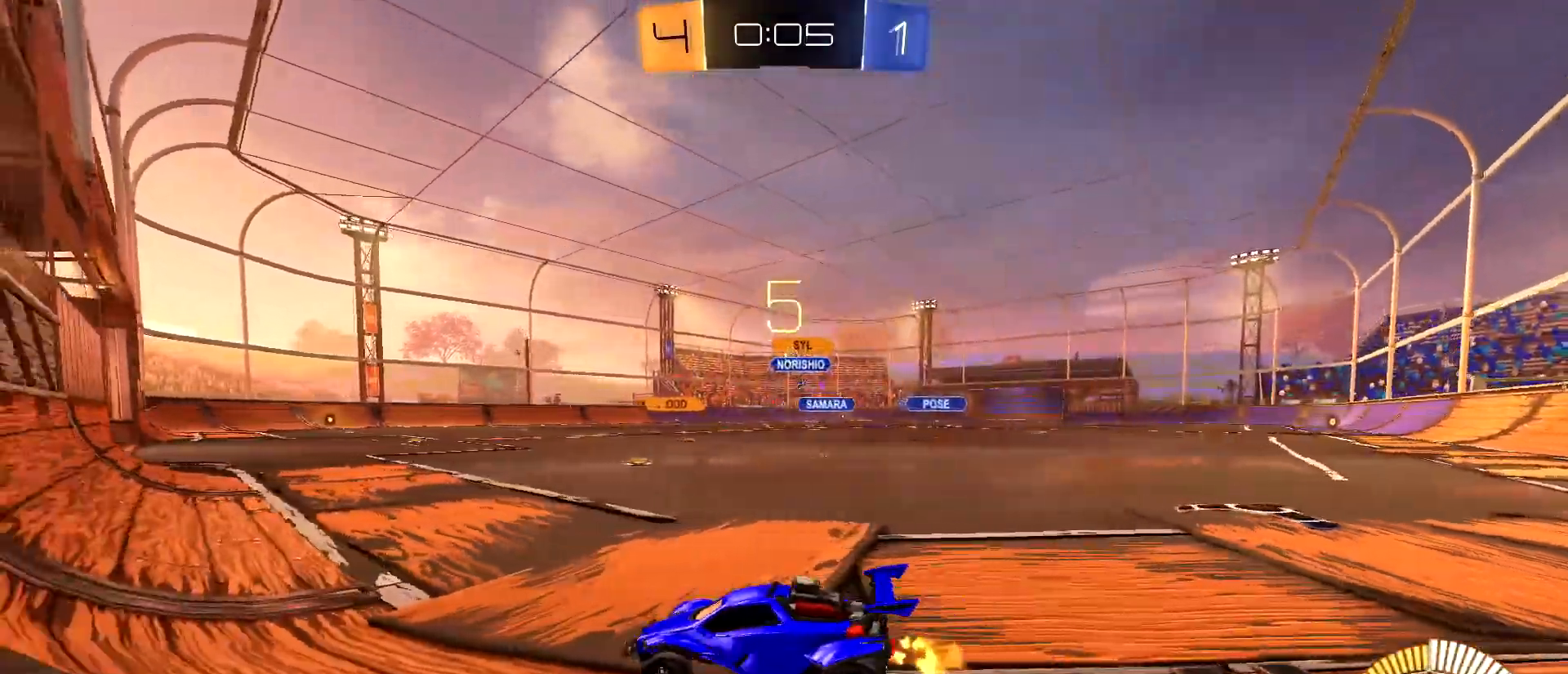
{"keys": ["d", "w"], "mouse": ["left"], "mouse_move": "still", "events": [[100, "mouse_left", "down"]]}
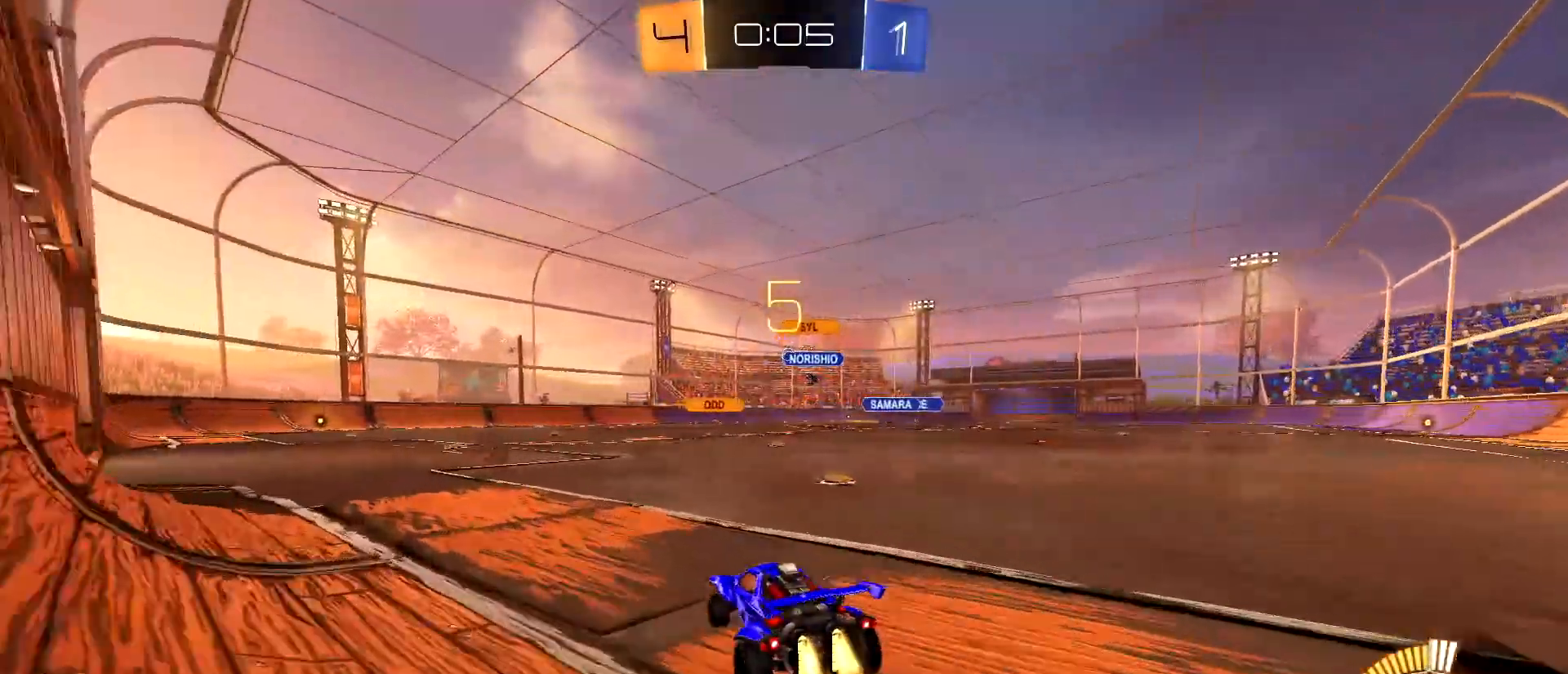
{"keys": [], "mouse": [], "mouse_move": "down-left", "events": [[217, "mouse_right", "down"], [250, "a", "down"], [300, "d", "up"], [300, "mouse_left", "up"], [300, "mouse_right", "up"], [300, "shift", "down"], [350, "mouse_right", "down"], [450, "mouse_right", "up"], [500, "a", "up"], [500, "shift", "up"], [500, "w", "up"]]}
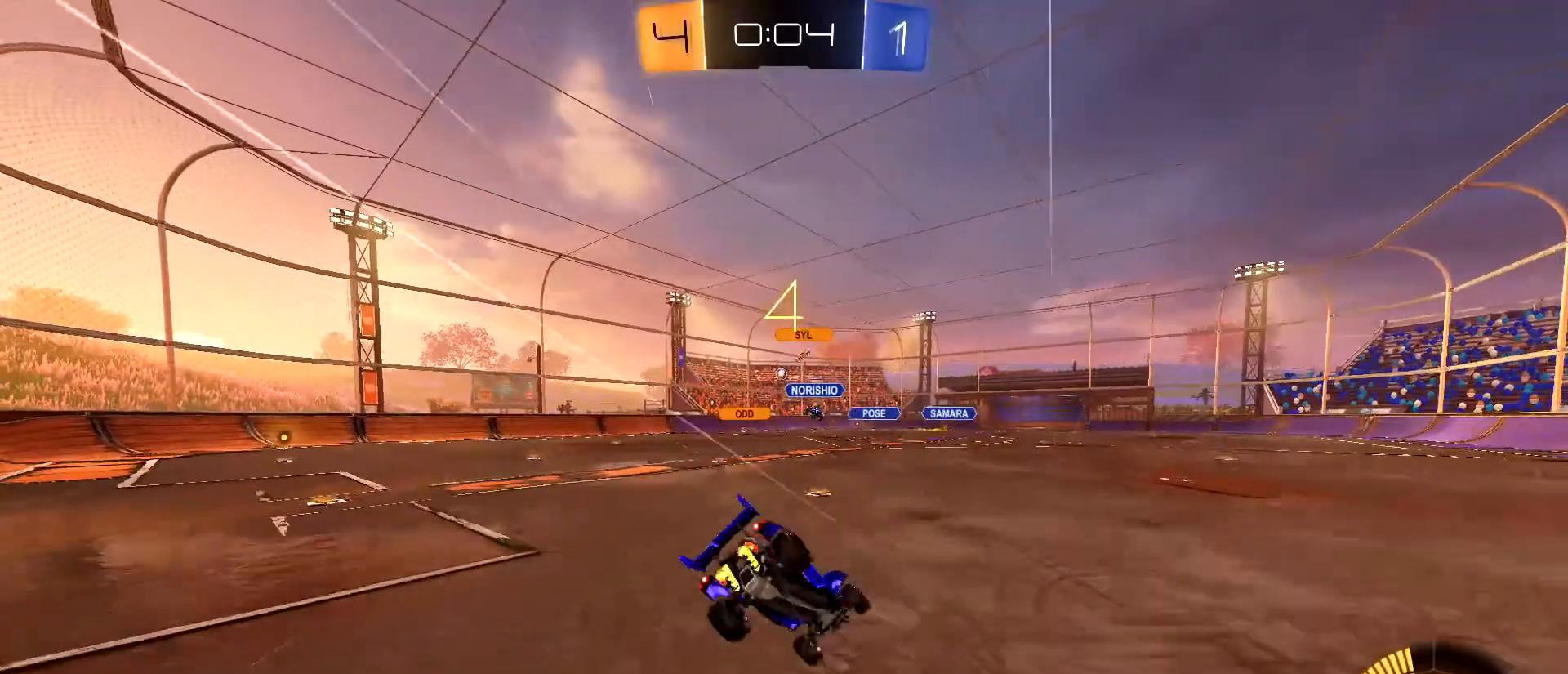
{"keys": ["a"], "mouse": [], "mouse_move": "still", "events": [[283, "a", "down"]]}
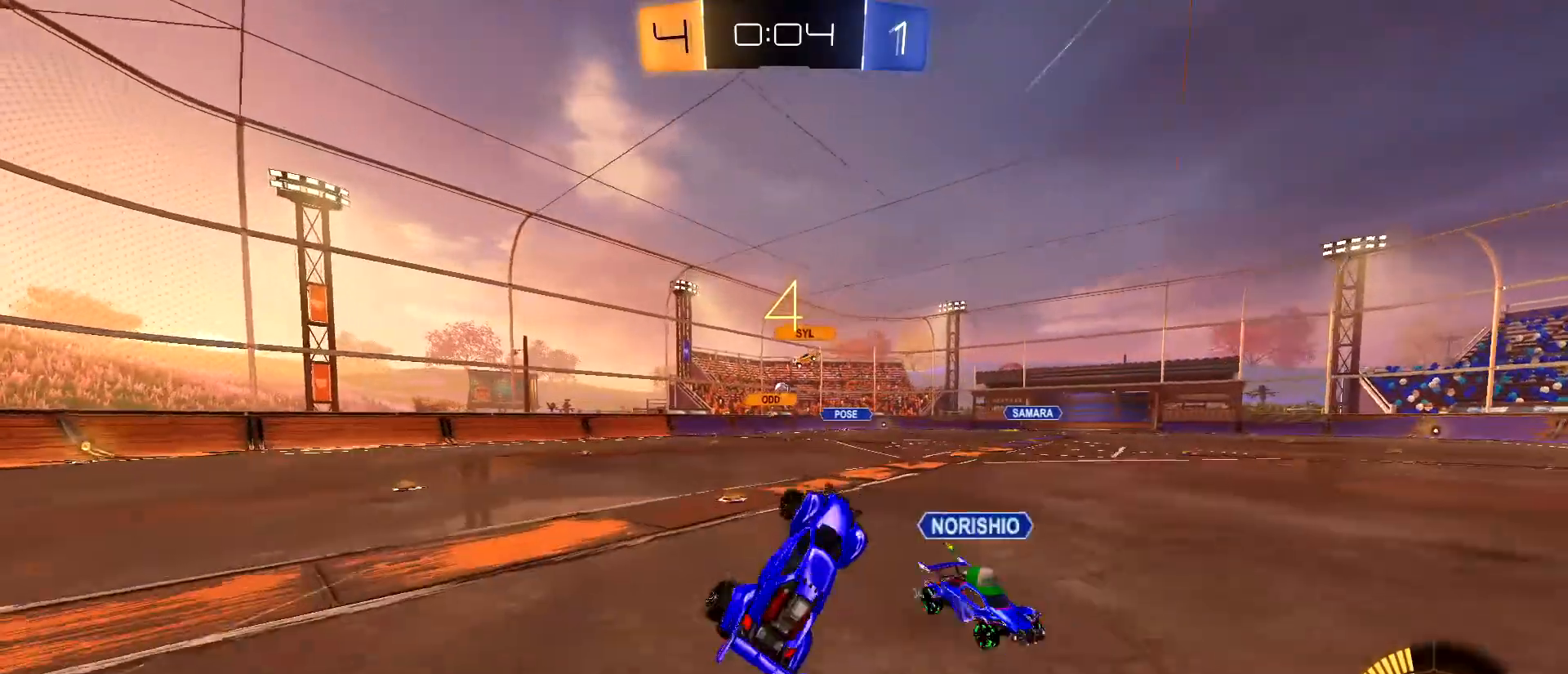
{"keys": ["a", "s"], "mouse": [], "mouse_move": "still", "events": [[100, "a", "up"], [333, "a", "down"], [333, "s", "down"]]}
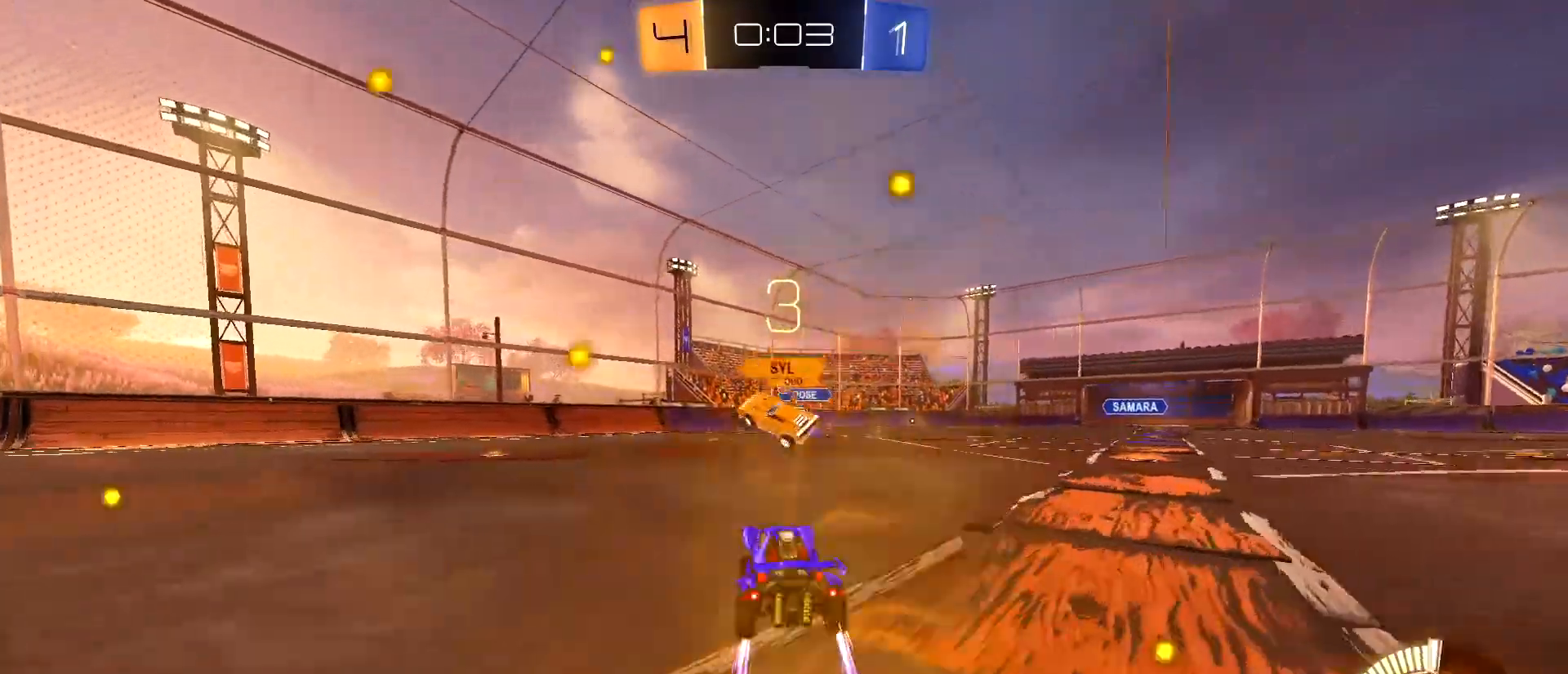
{"keys": [], "mouse": [], "mouse_move": "still", "events": [[267, "a", "up"], [267, "s", "up"]]}
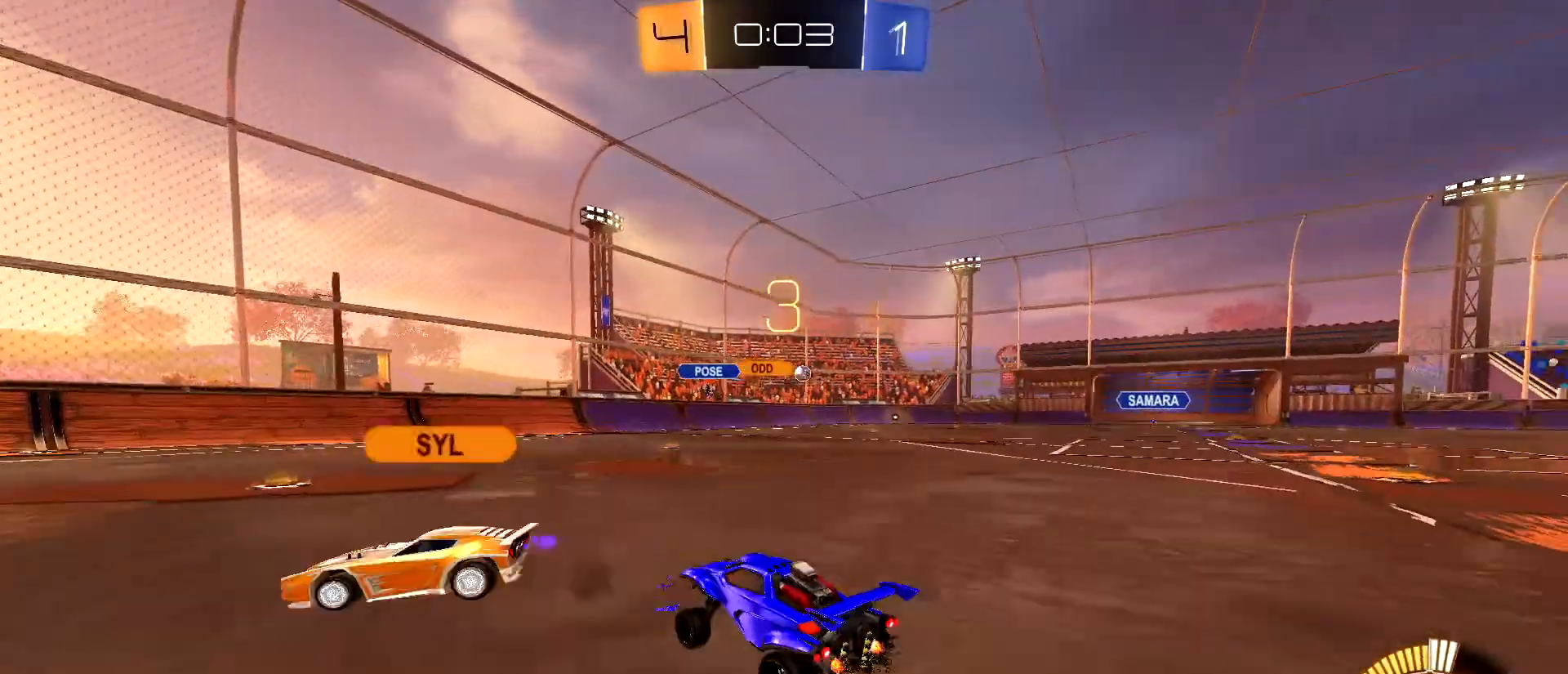
{"keys": ["d", "w"], "mouse": ["left"], "mouse_move": "still", "events": [[83, "d", "down"], [83, "w", "down"], [367, "mouse_left", "down"]]}
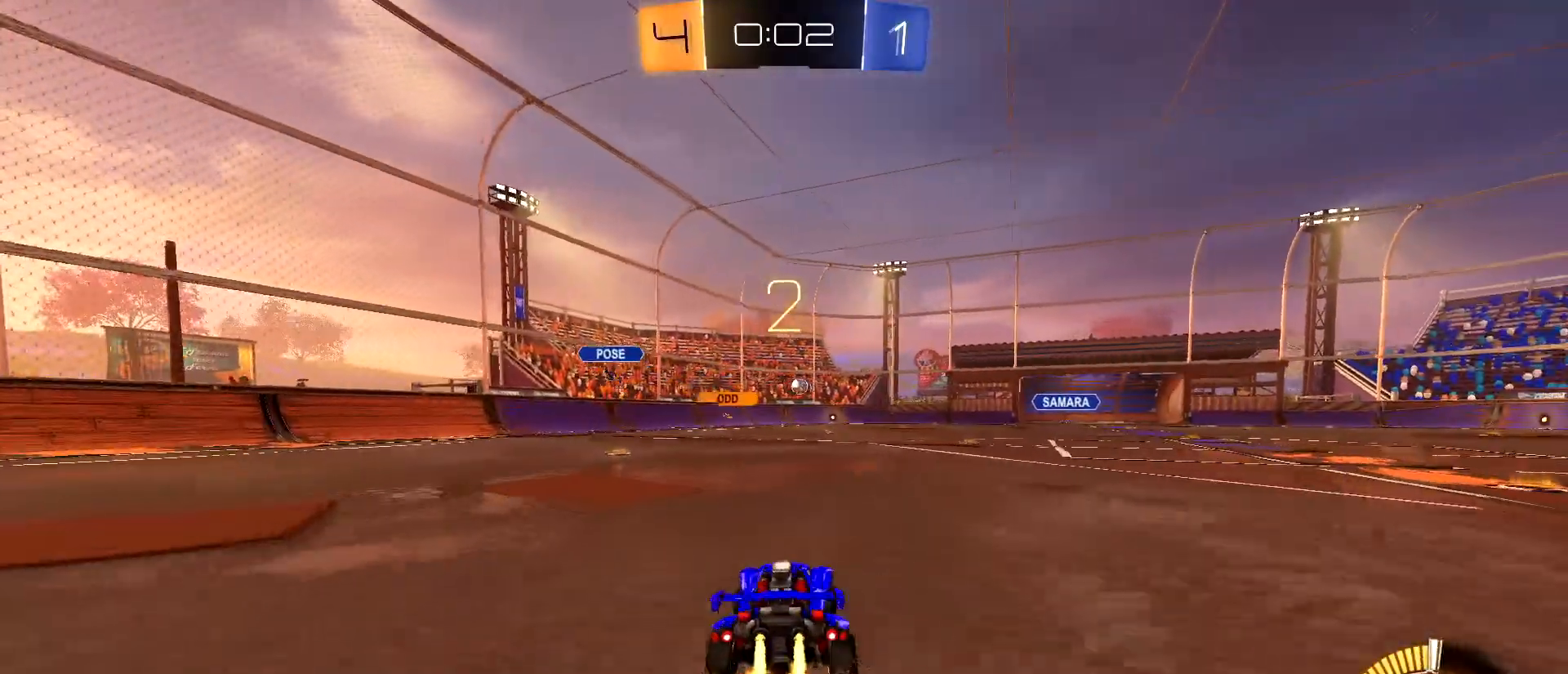
{"keys": ["a", "w"], "mouse": [], "mouse_move": "right", "events": [[100, "a", "down"], [100, "d", "up"], [333, "mouse_left", "up"]]}
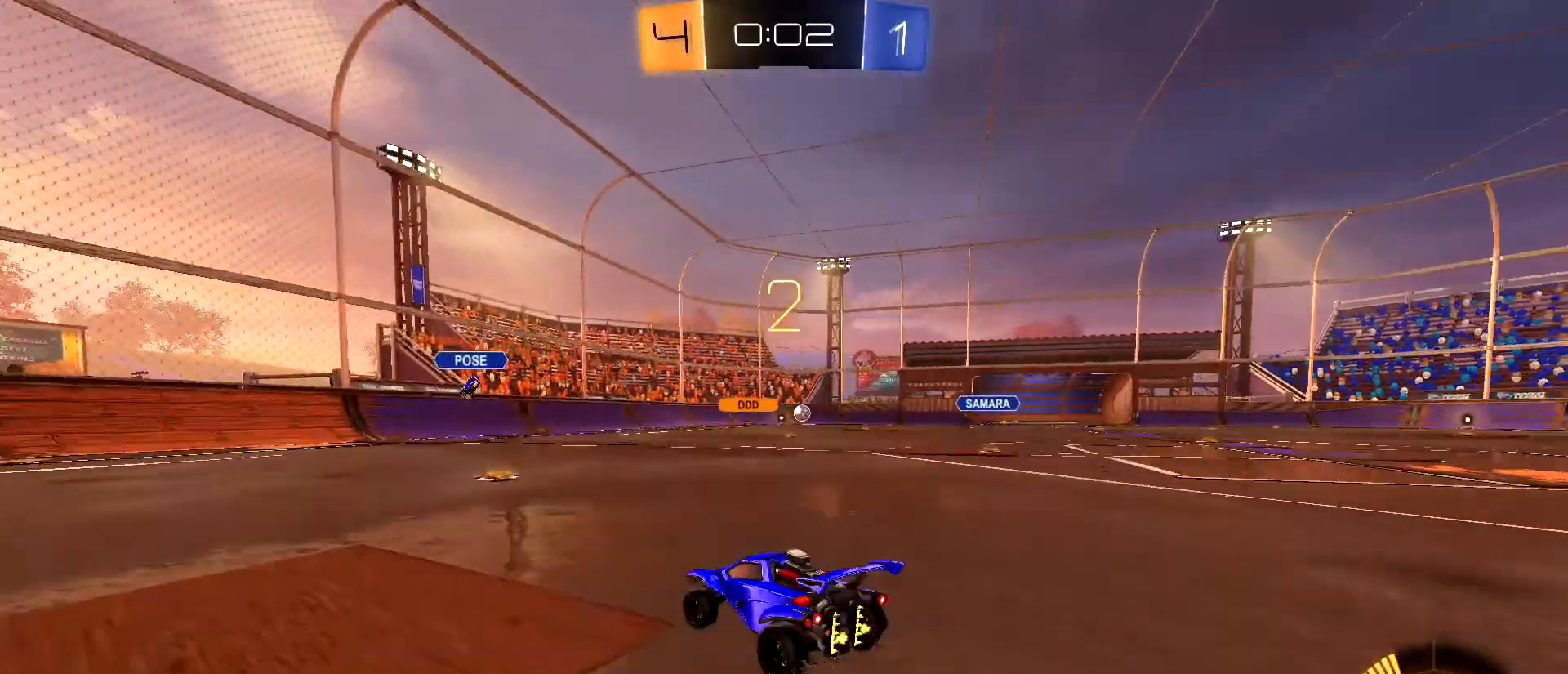
{"keys": ["d", "w"], "mouse": ["left"], "mouse_move": "still", "events": [[33, "a", "up"], [217, "d", "down"], [450, "mouse_left", "down"]]}
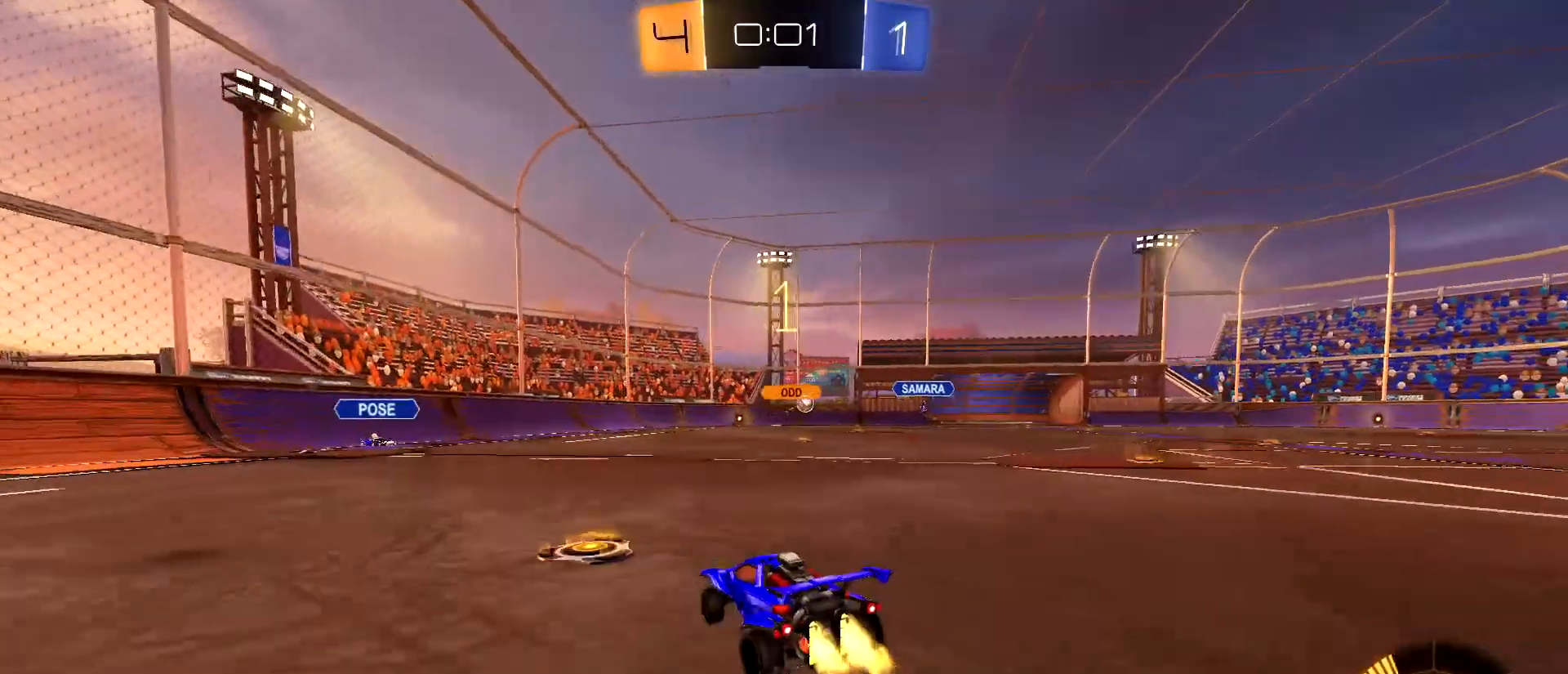
{"keys": ["d", "w"], "mouse": ["left"], "mouse_move": "still", "events": []}
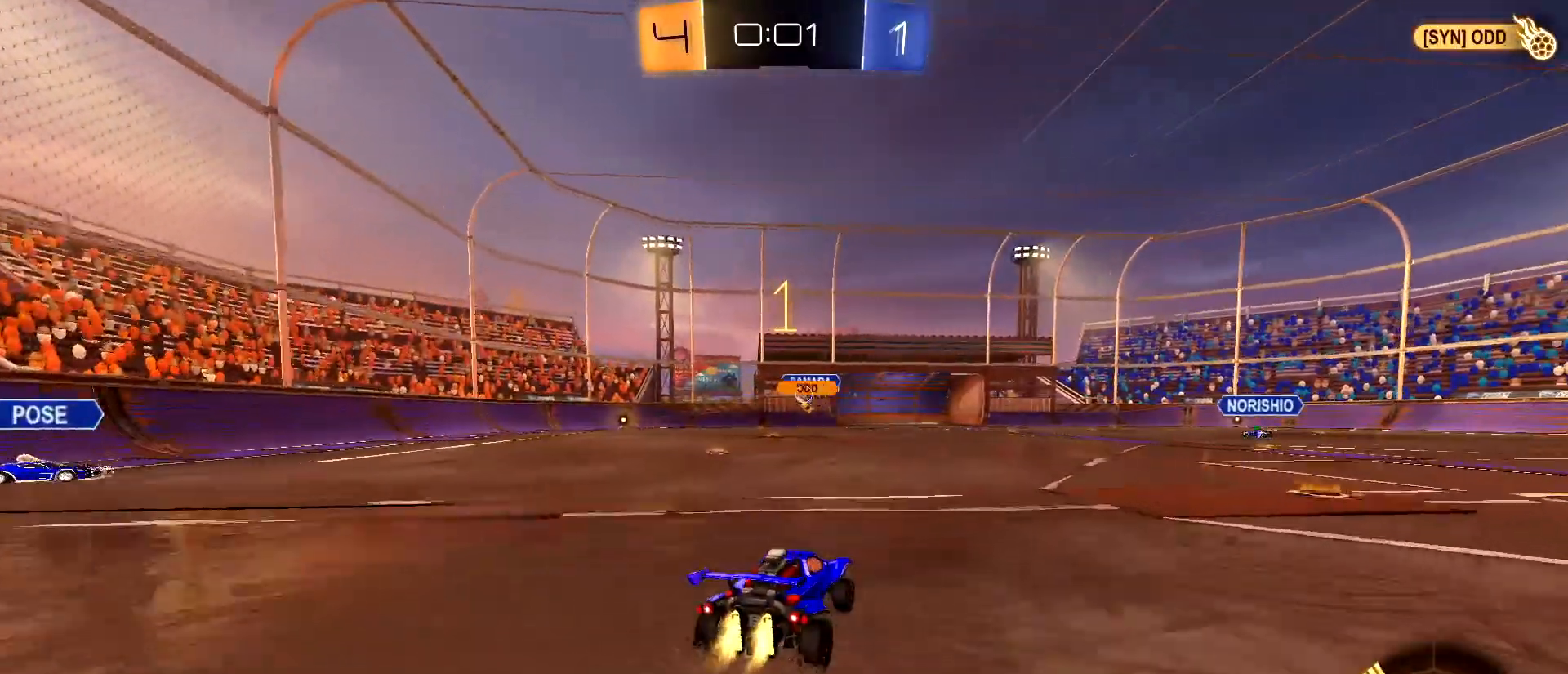
{"keys": ["d", "w"], "mouse": ["left"], "mouse_move": "still", "events": [[17, "d", "up"], [333, "d", "down"]]}
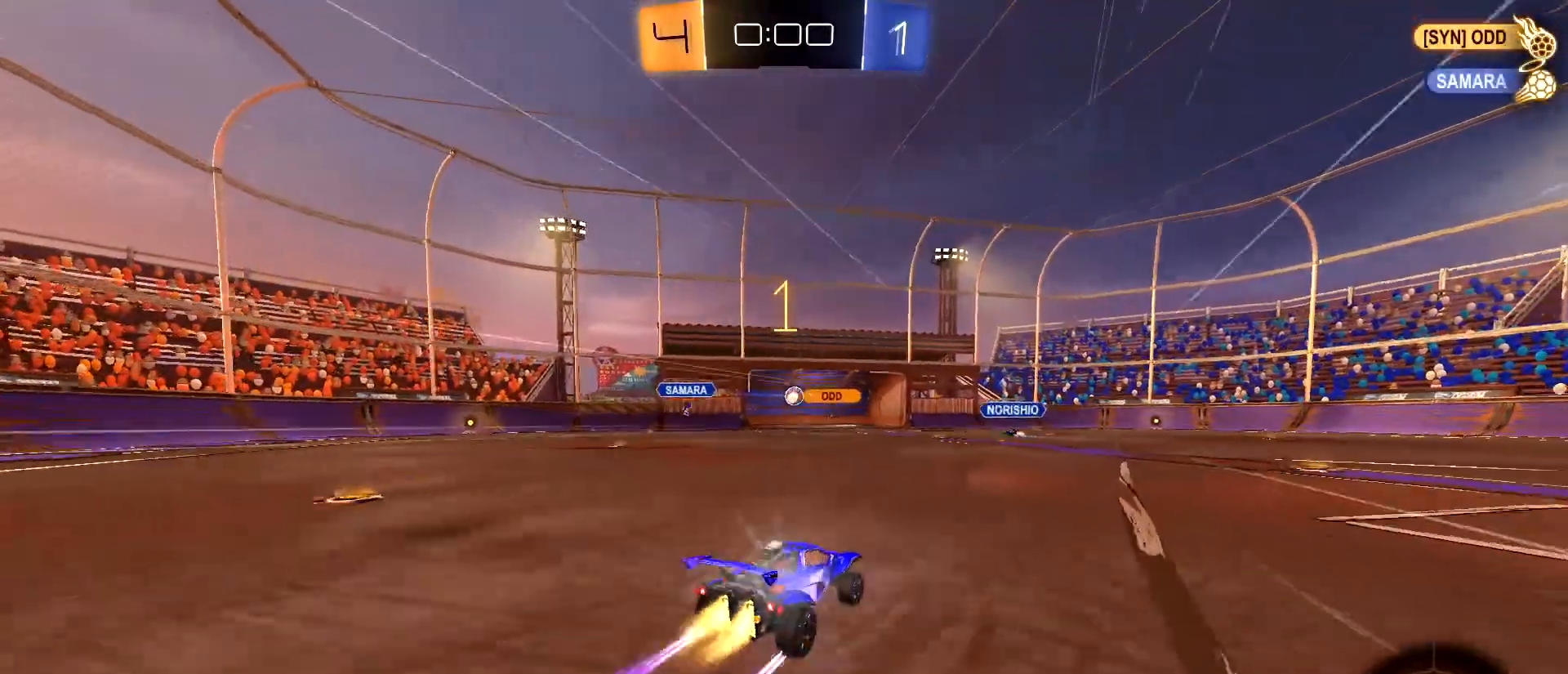
{"keys": ["w"], "mouse": [], "mouse_move": "still", "events": [[117, "d", "up"], [167, "a", "down"], [217, "mouse_left", "up"], [300, "a", "up"]]}
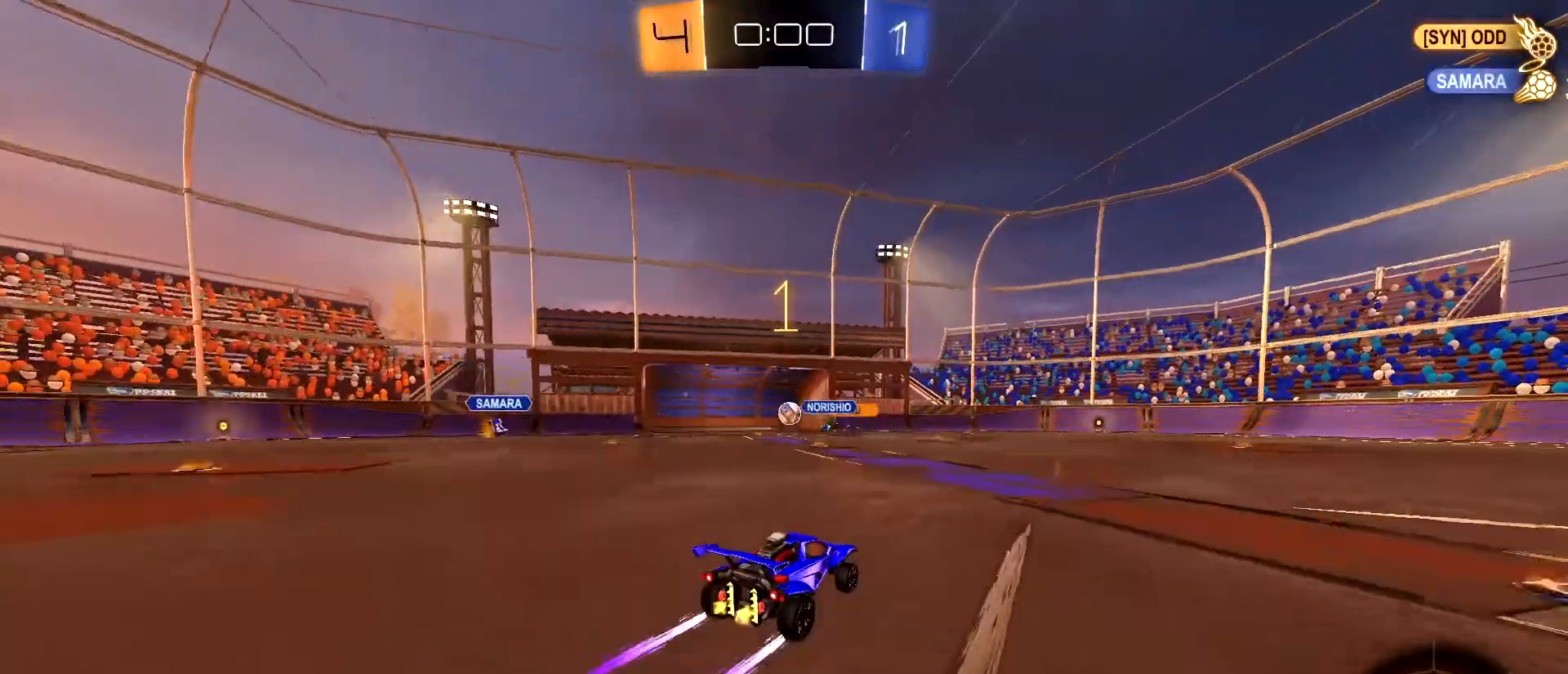
{"keys": ["a", "w"], "mouse": [], "mouse_move": "still", "events": [[133, "a", "down"]]}
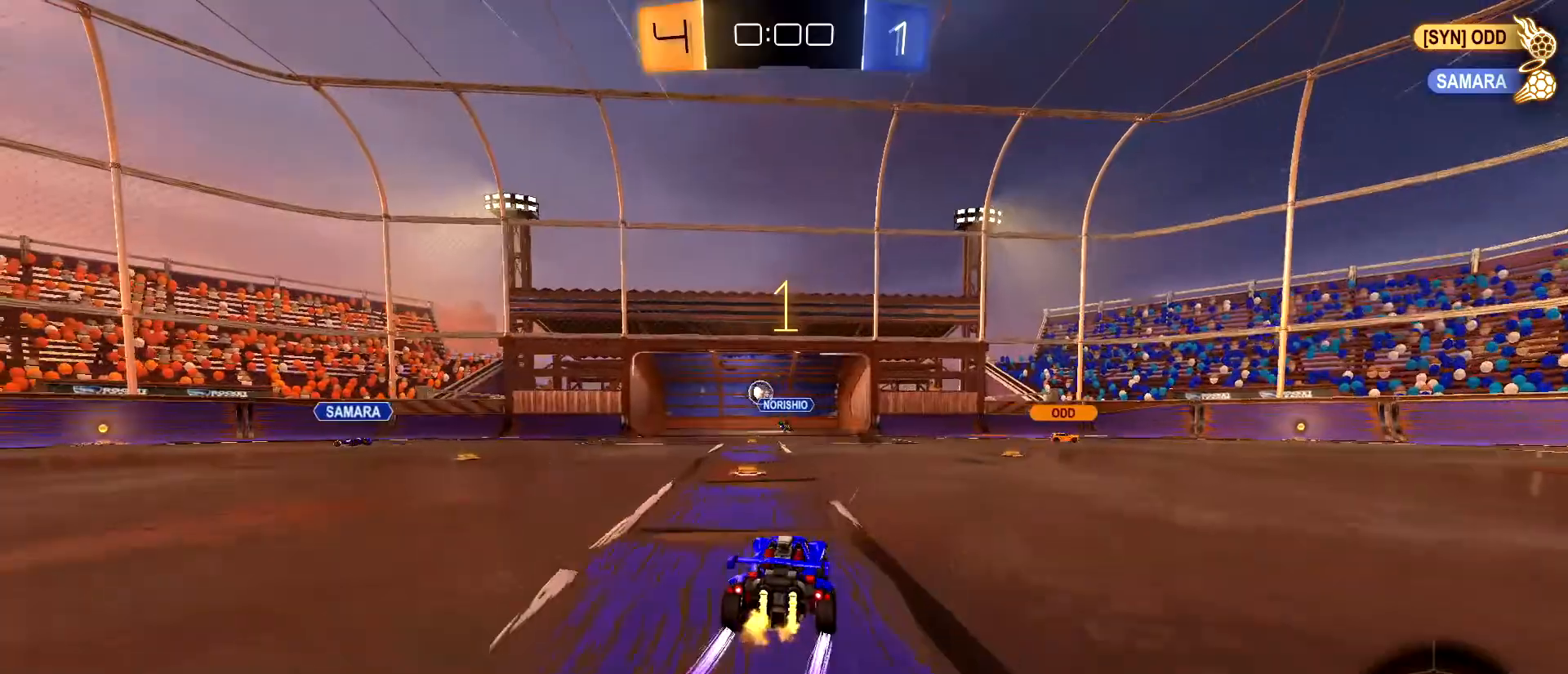
{"keys": ["w"], "mouse": [], "mouse_move": "still", "events": [[100, "a", "up"]]}
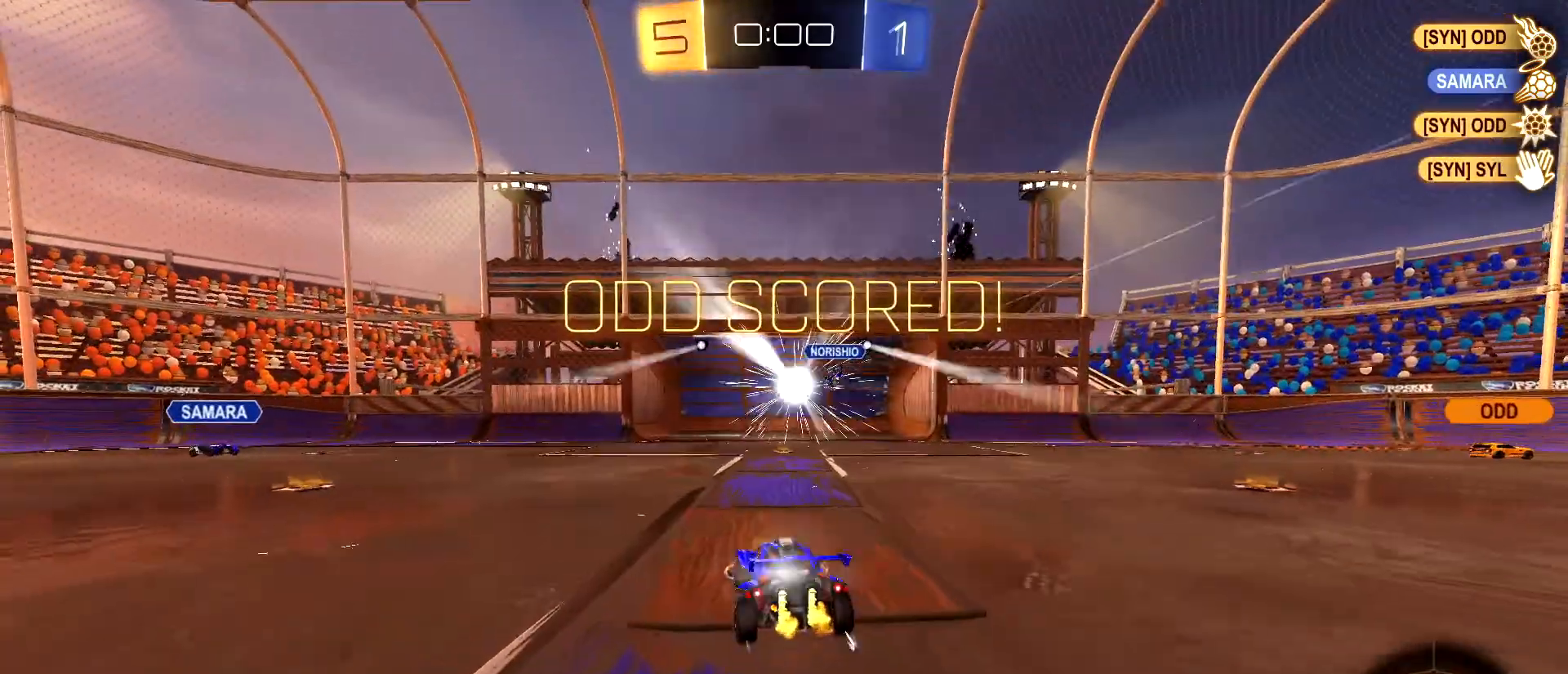
{"keys": ["w"], "mouse": [], "mouse_move": "still", "events": [[217, "d", "down"], [300, "d", "up"]]}
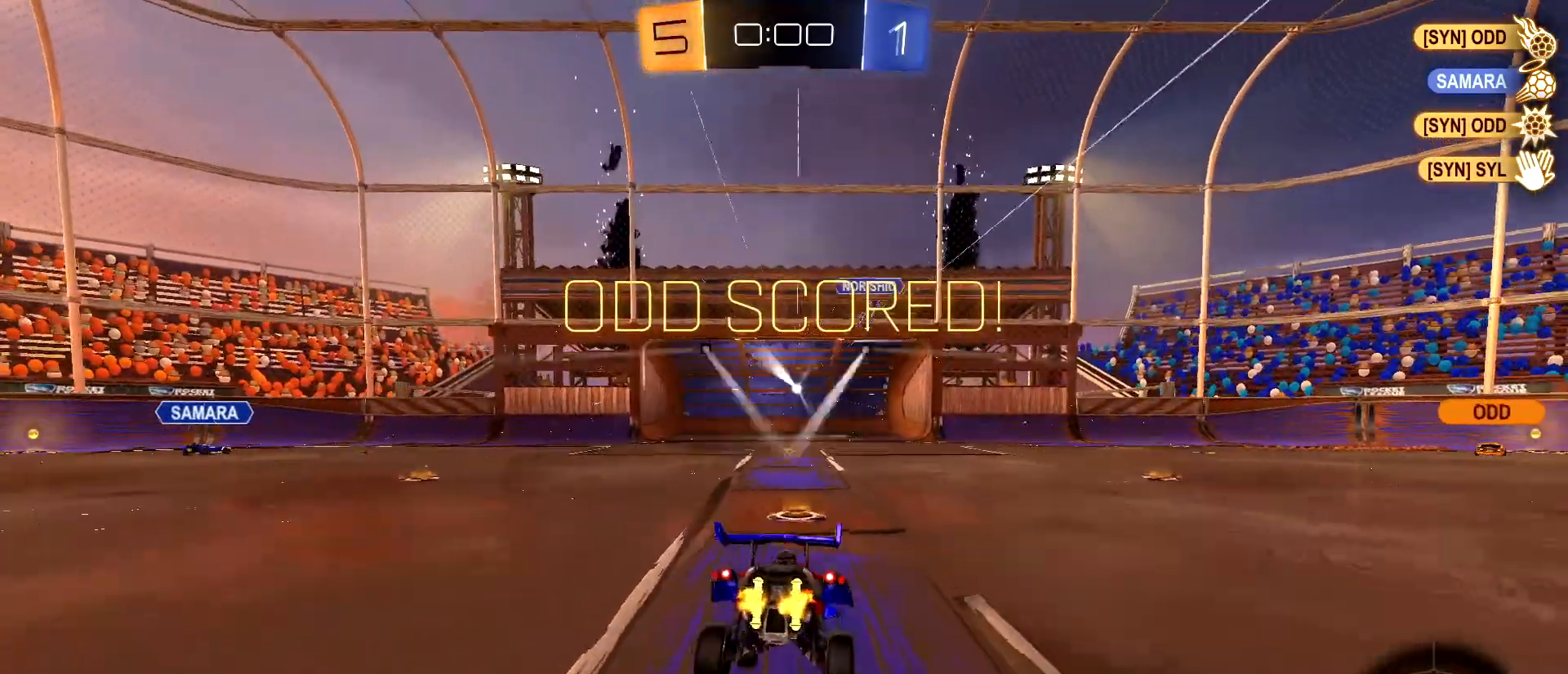
{"keys": ["tab"], "mouse": ["right"], "mouse_move": "still", "events": [[317, "tab", "down"], [367, "w", "up"], [417, "mouse_right", "down"]]}
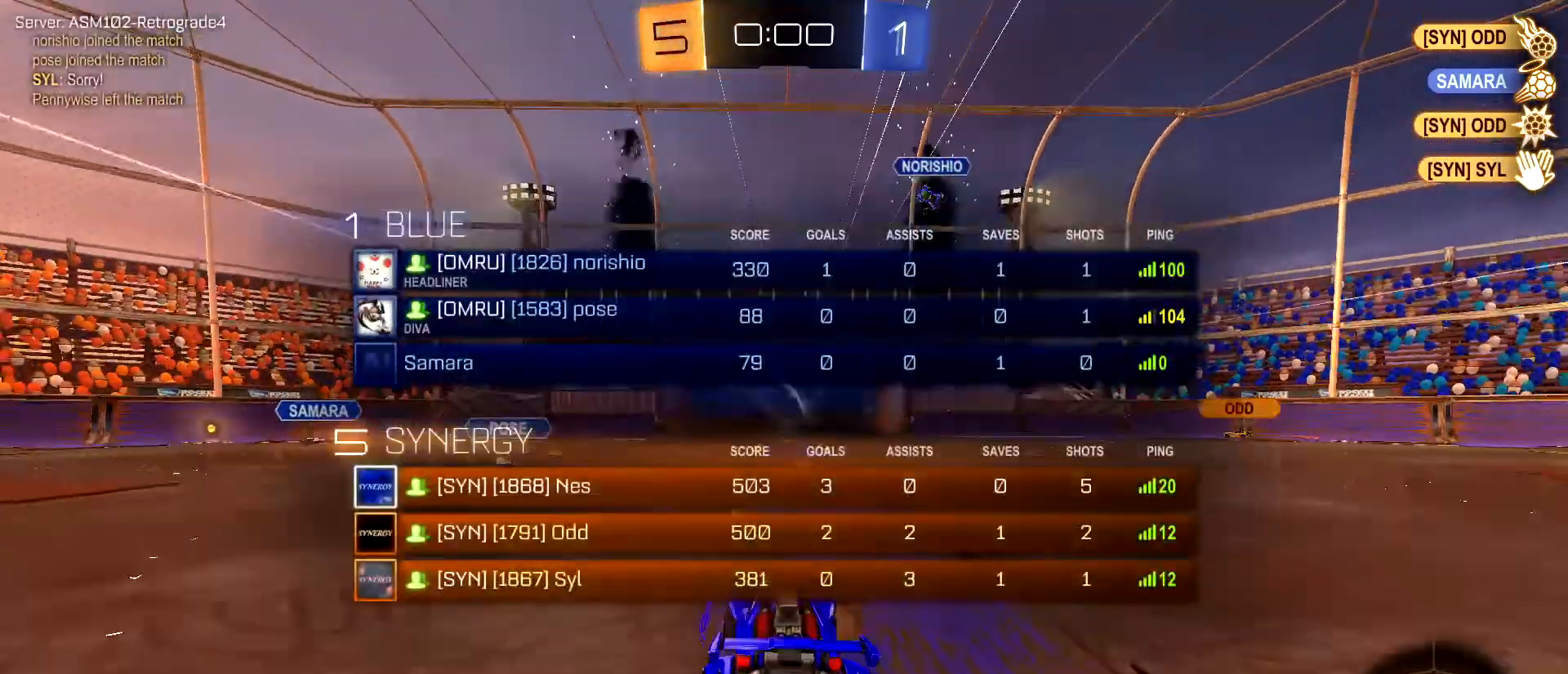
{"keys": ["d", "shift", "w"], "mouse": ["left"], "mouse_move": "still", "events": [[17, "mouse_right", "up"], [17, "s", "down"], [100, "mouse_right", "down"], [150, "mouse_right", "up"], [283, "tab", "up"], [333, "s", "up"], [433, "d", "down"], [433, "mouse_left", "down"], [483, "shift", "down"], [483, "w", "down"]]}
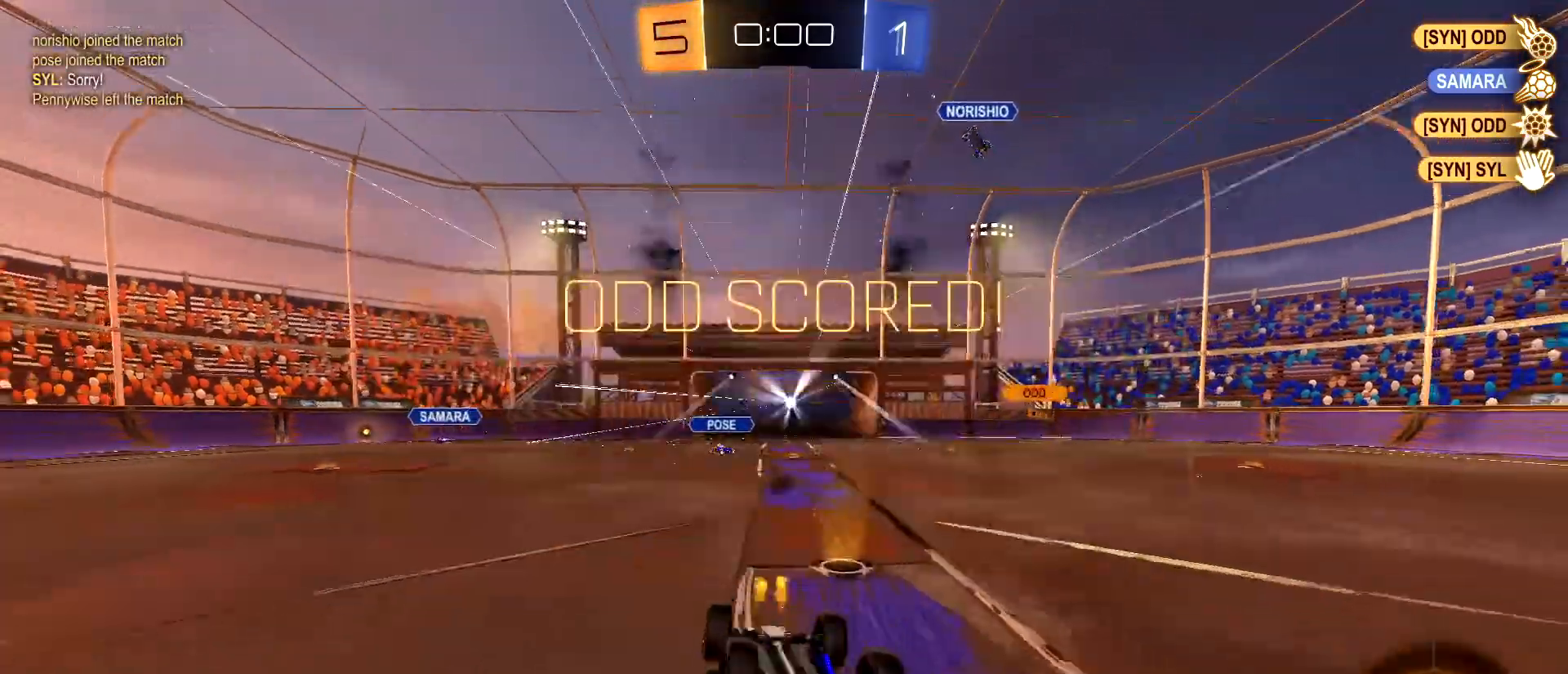
{"keys": ["d"], "mouse": ["left"], "mouse_move": "still", "events": [[350, "w", "up"], [500, "shift", "up"]]}
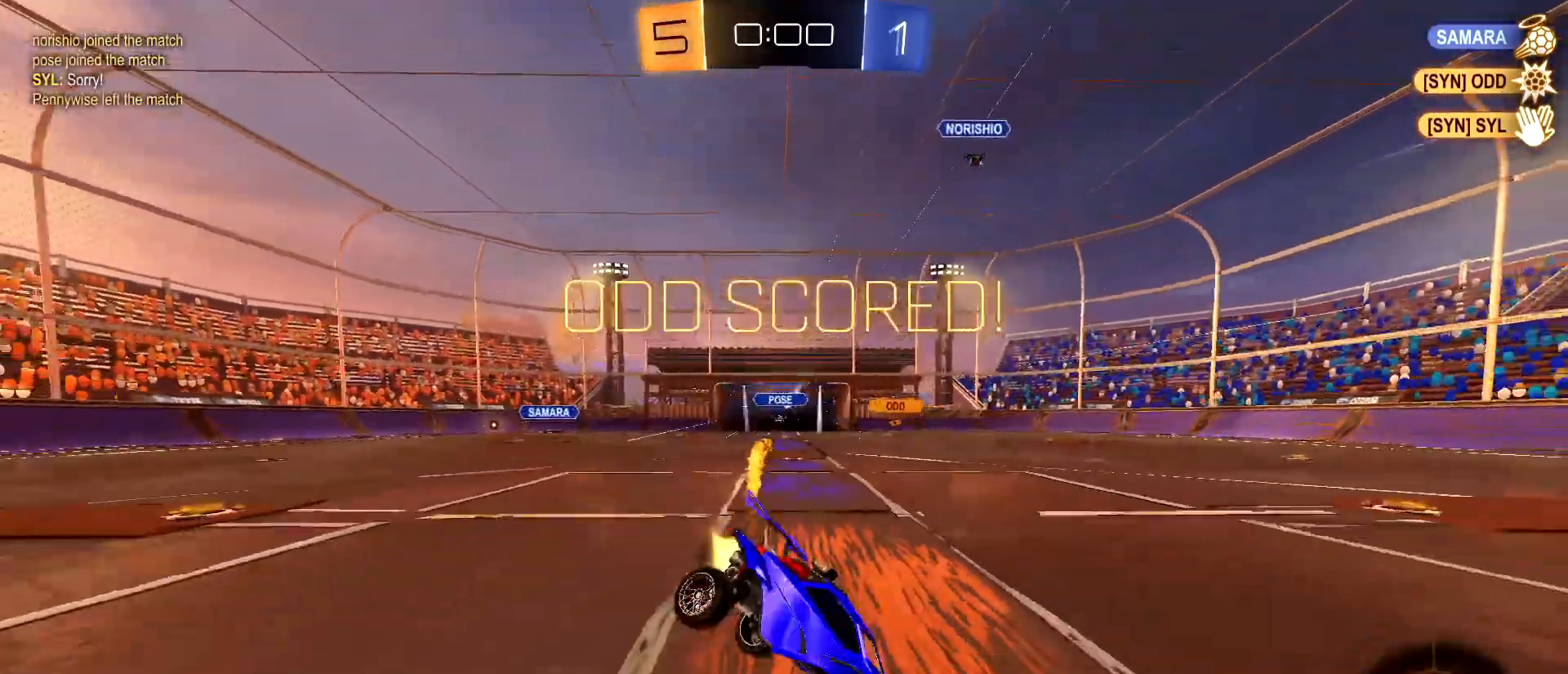
{"keys": ["d", "tab"], "mouse": [], "mouse_move": "still", "events": [[233, "tab", "down"], [283, "mouse_right", "down"], [317, "mouse_right", "up"], [417, "mouse_right", "down"], [467, "mouse_right", "up"], [500, "mouse_left", "up"]]}
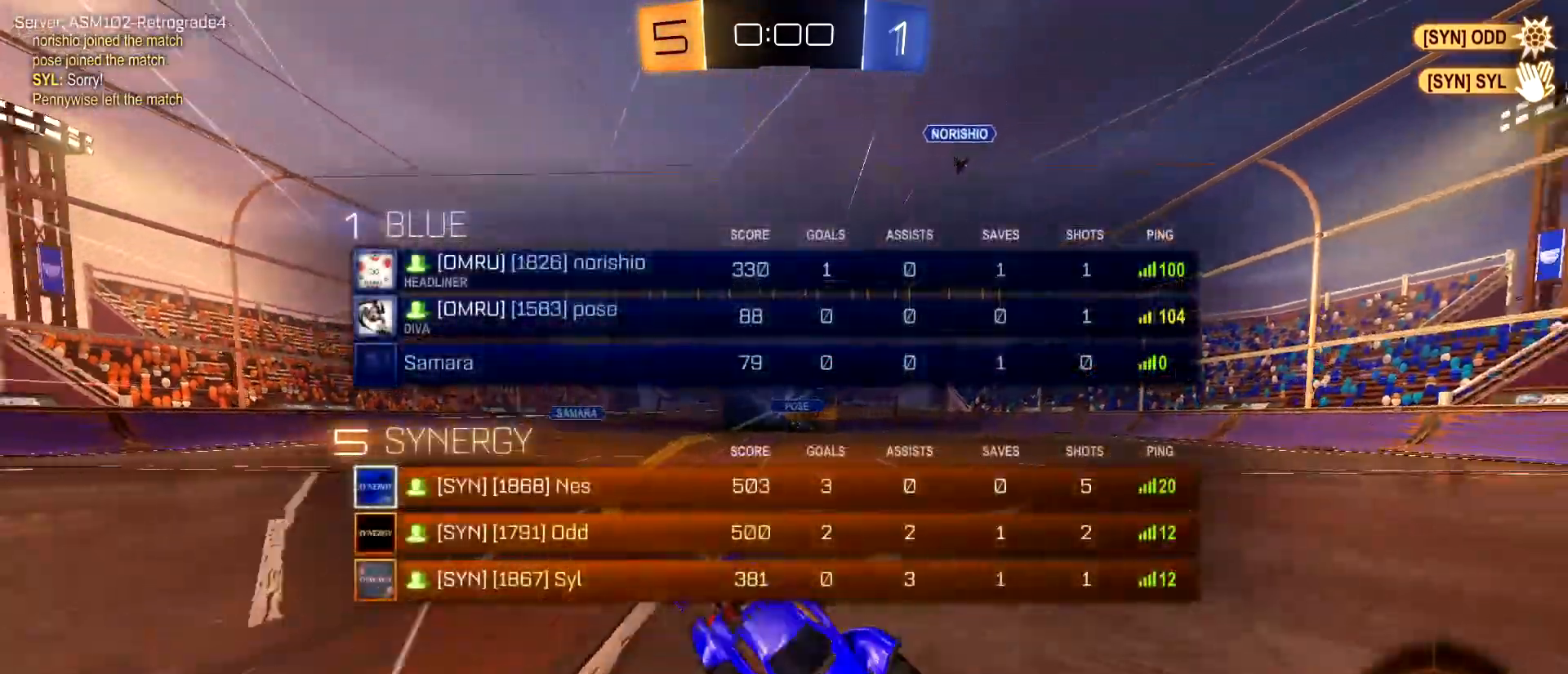
{"keys": ["tab"], "mouse": ["right"], "mouse_move": "still", "events": [[150, "d", "up"], [333, "mouse_right", "down"], [433, "mouse_right", "up"], [483, "mouse_right", "down"]]}
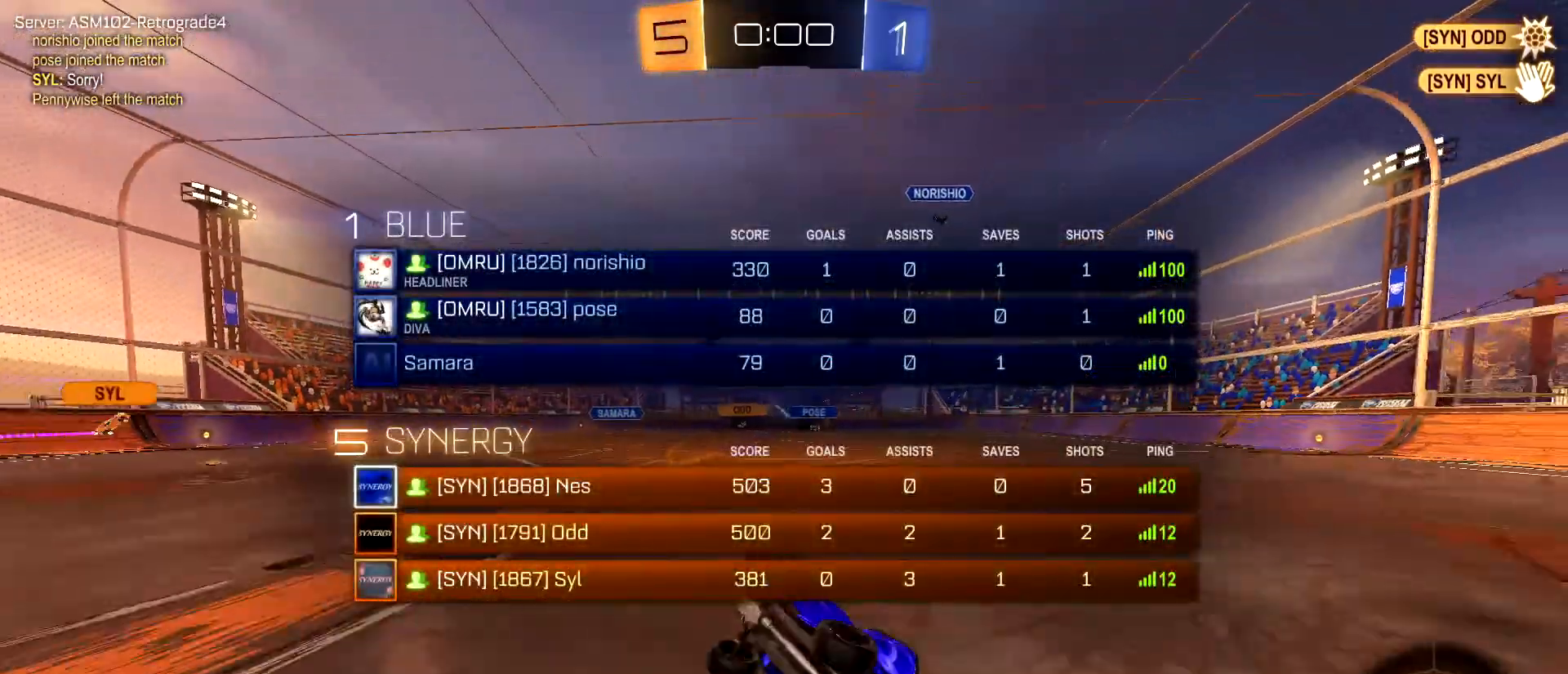
{"keys": ["tab"], "mouse": ["right"], "mouse_move": "still", "events": [[67, "mouse_right", "up"], [167, "mouse_right", "down"], [217, "mouse_right", "up"], [350, "mouse_right", "down"], [400, "mouse_right", "up"], [500, "mouse_right", "down"]]}
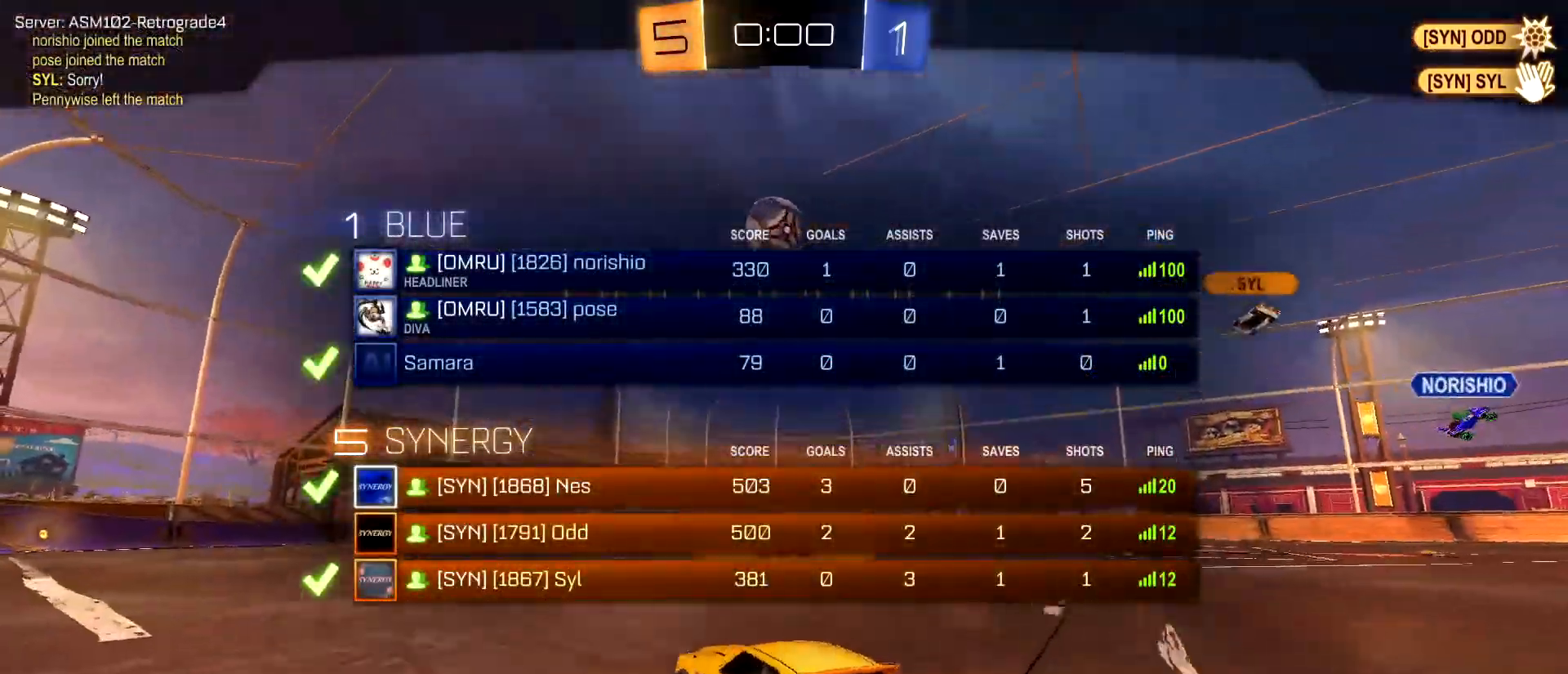
{"keys": ["tab"], "mouse": ["right"], "mouse_move": "still", "events": [[83, "mouse_right", "up"], [183, "mouse_right", "down"], [233, "mouse_right", "up"], [317, "mouse_right", "down"], [417, "mouse_right", "up"], [500, "mouse_right", "down"]]}
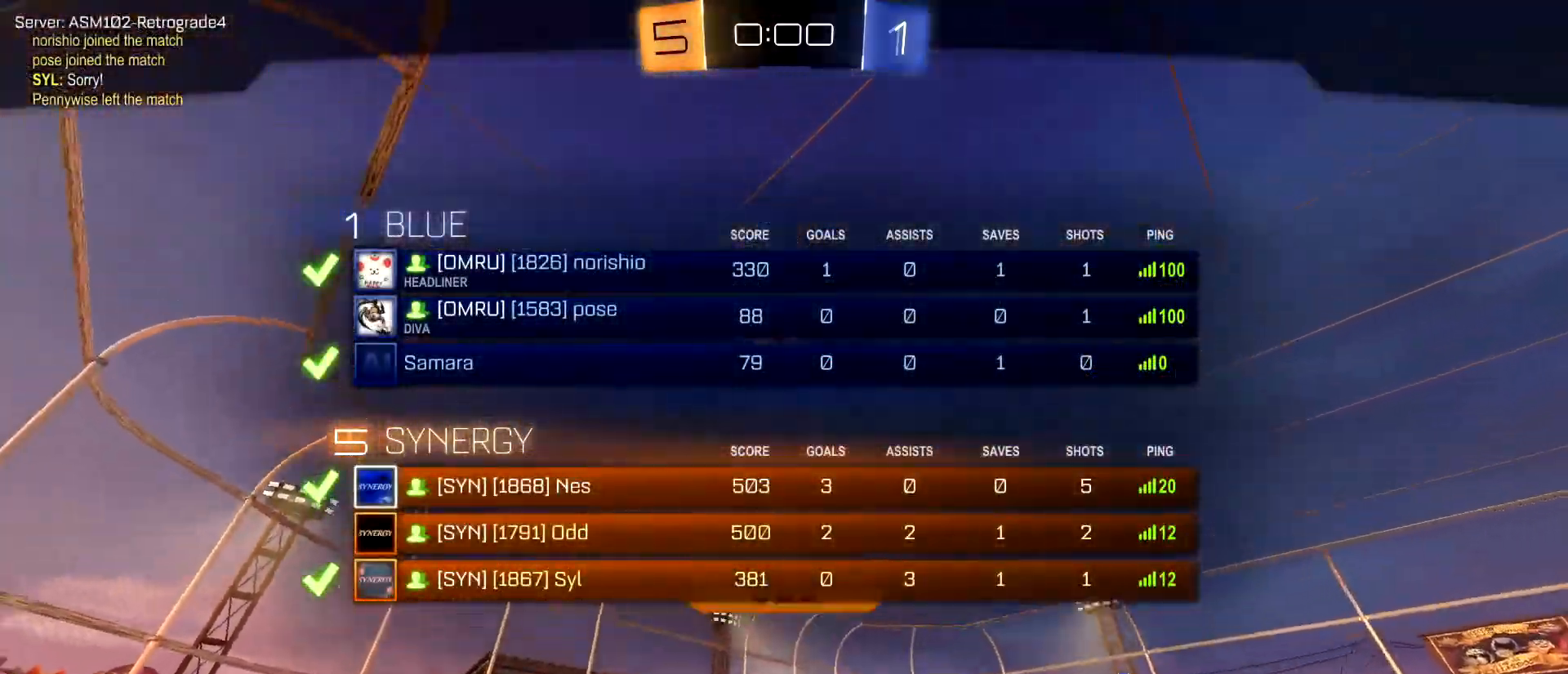
{"keys": ["tab"], "mouse": [], "mouse_move": "right", "events": [[50, "mouse_right", "up"], [150, "mouse_right", "down"], [250, "mouse_right", "up"]]}
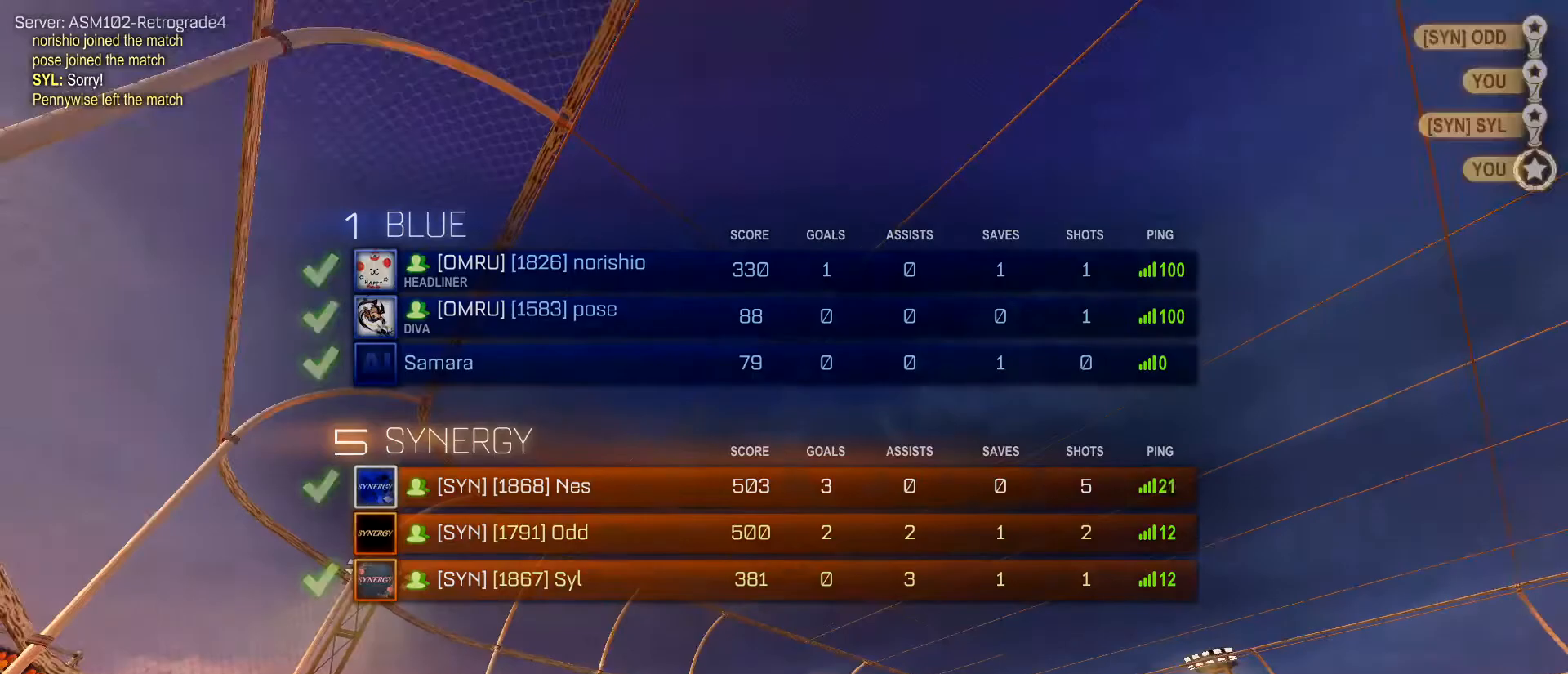
{"keys": [], "mouse": [], "mouse_move": "still", "events": [[67, "mouse_right", "down"], [117, "mouse_right", "up"], [267, "mouse_right", "down"], [350, "mouse_right", "up"], [500, "tab", "up"]]}
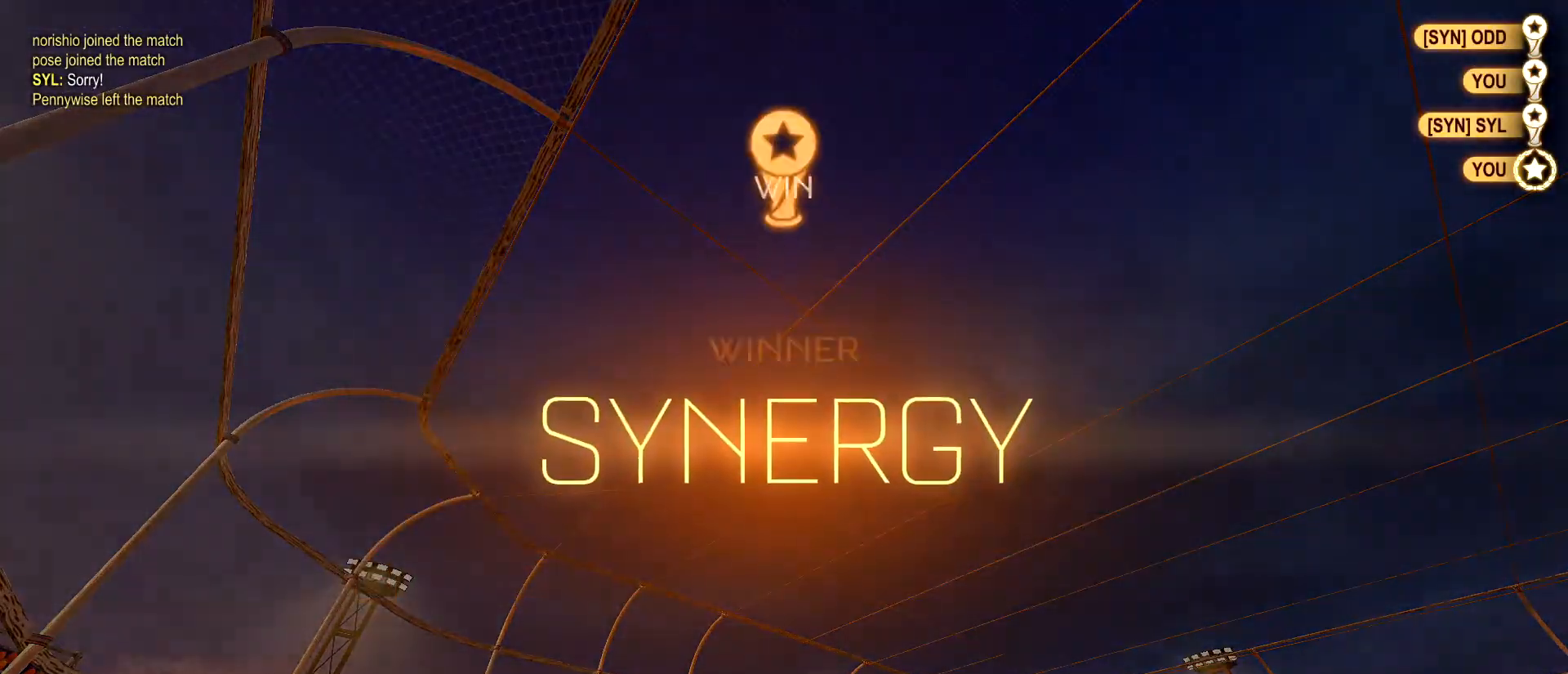
{"keys": [], "mouse": [], "mouse_move": "still", "events": []}